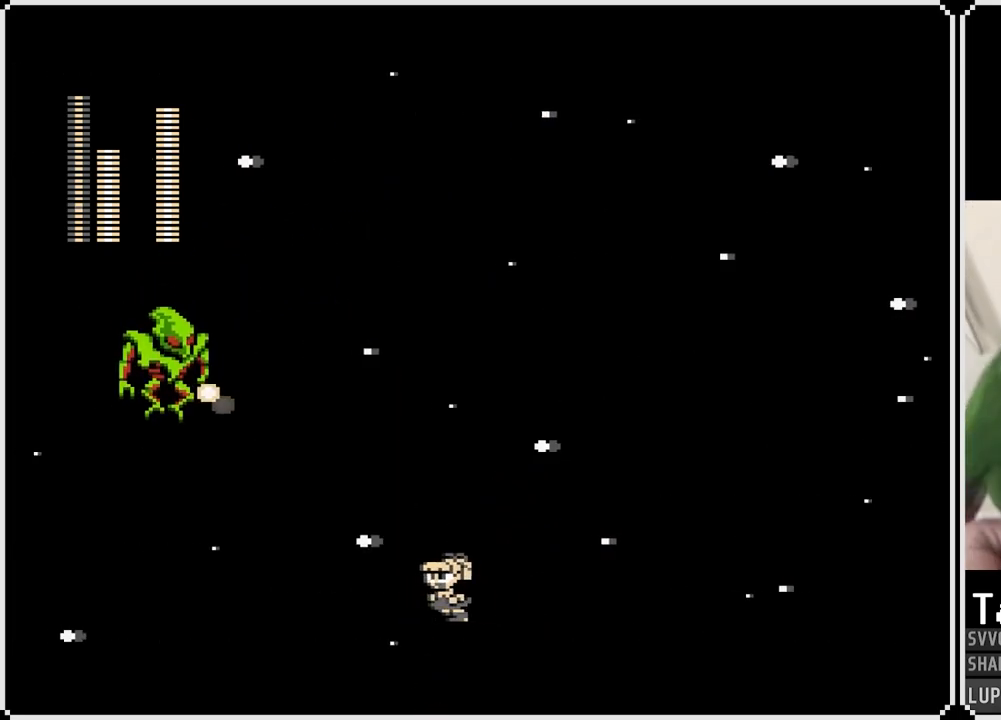
Gameplay with a controller (PlayStation layout); each line is a JSON object with the inputs held at the frame after it. "events" lists button and stick changes between this image and that frame as [ms after this image, input, new state], when the widget could be followed in between. Not read: L1.
{"buttons": ["DPAD_RIGHT"], "left_stick": "center", "right_stick": "center", "events": [[283, "DPAD_LEFT", "up"], [400, "DPAD_RIGHT", "down"], [433, "DPAD_RIGHT", "up"], [483, "DPAD_RIGHT", "down"]]}
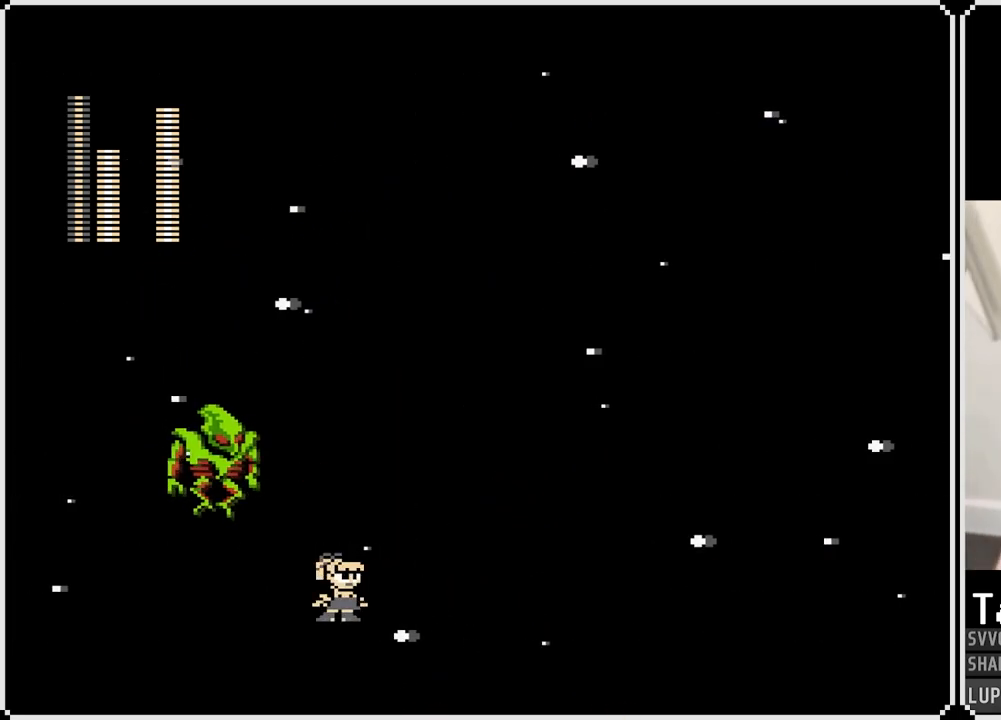
{"buttons": ["DPAD_RIGHT"], "left_stick": "center", "right_stick": "center", "events": []}
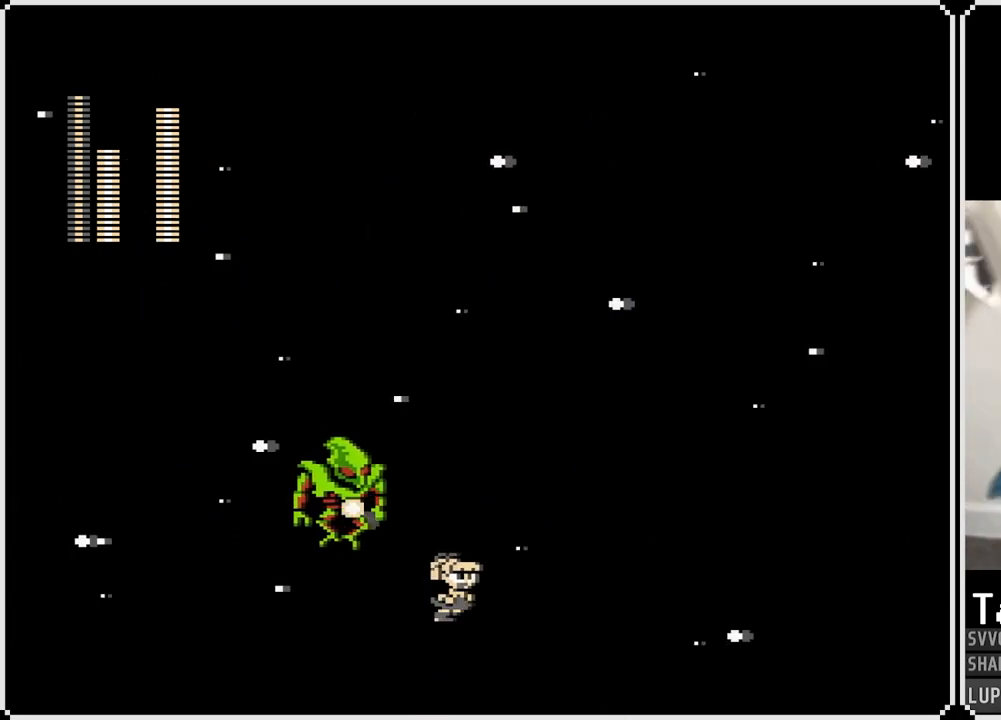
{"buttons": ["DPAD_RIGHT"], "left_stick": "center", "right_stick": "center", "events": []}
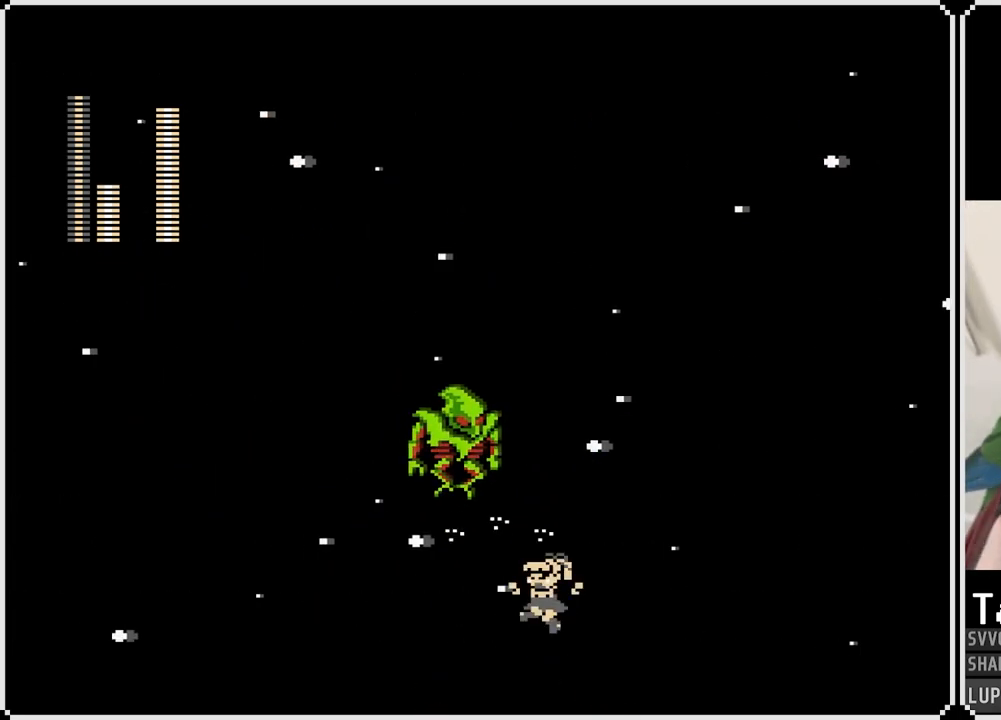
{"buttons": ["DPAD_LEFT"], "left_stick": "center", "right_stick": "center", "events": [[33, "DPAD_RIGHT", "up"], [133, "DPAD_LEFT", "down"]]}
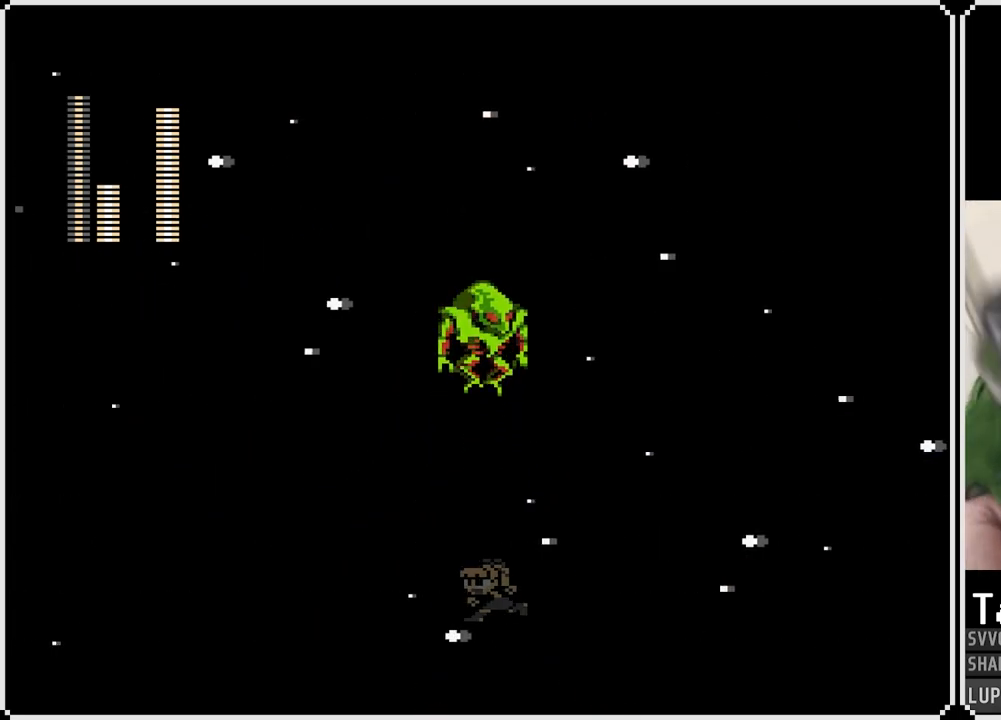
{"buttons": ["DPAD_RIGHT"], "left_stick": "center", "right_stick": "center", "events": [[433, "DPAD_LEFT", "up"], [433, "DPAD_RIGHT", "down"]]}
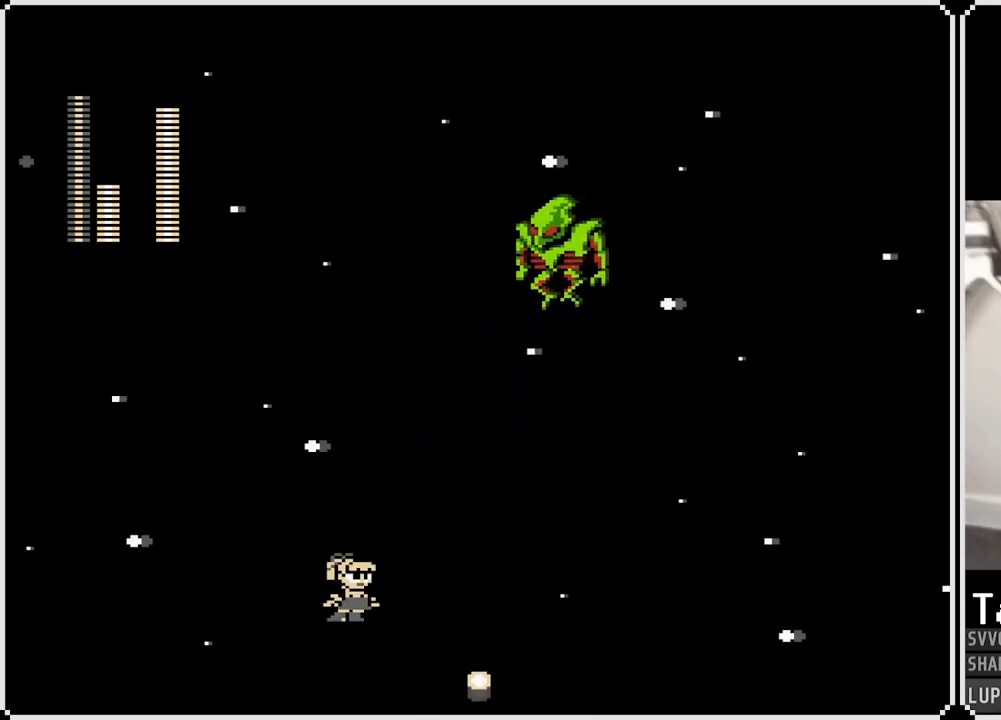
{"buttons": ["DPAD_RIGHT"], "left_stick": "center", "right_stick": "center", "events": []}
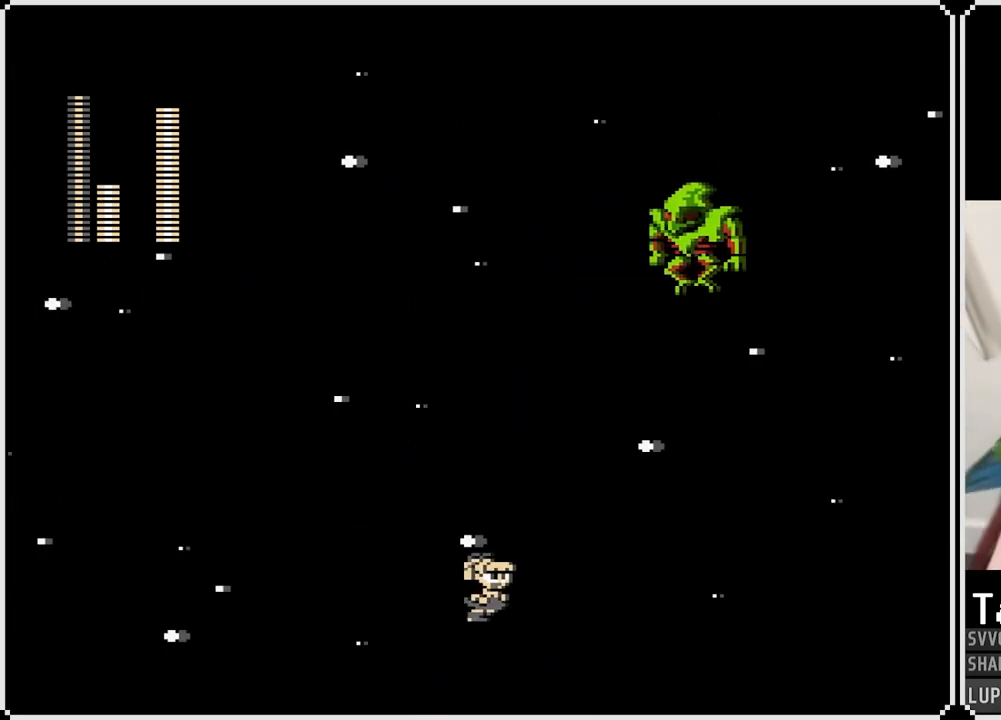
{"buttons": [], "left_stick": "center", "right_stick": "center", "events": [[283, "DPAD_RIGHT", "up"], [383, "DPAD_RIGHT", "down"], [483, "DPAD_RIGHT", "up"]]}
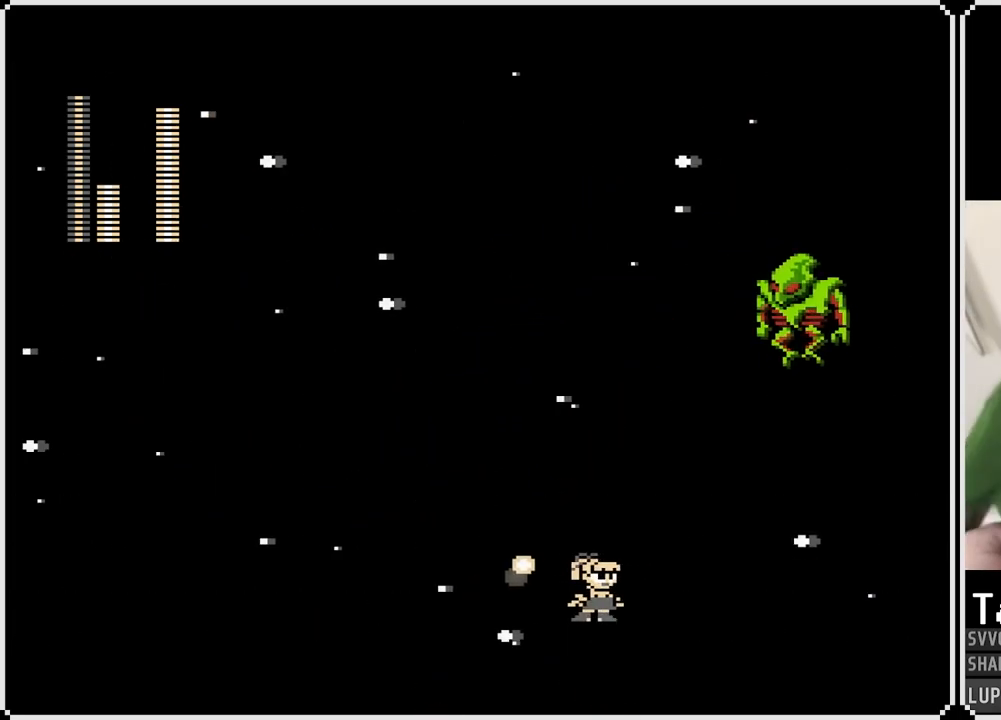
{"buttons": ["DPAD_LEFT"], "left_stick": "center", "right_stick": "center", "events": [[33, "CROSS", "down"], [267, "SQUARE", "down"], [317, "CROSS", "up"], [367, "DPAD_LEFT", "down"], [367, "SQUARE", "up"]]}
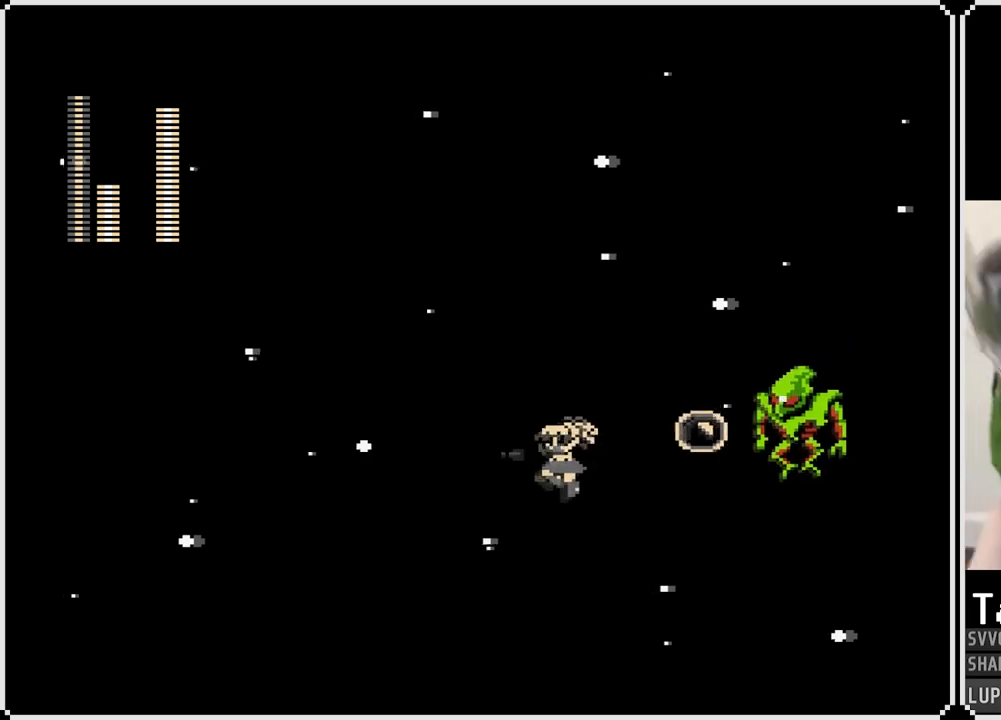
{"buttons": ["CROSS", "DPAD_LEFT"], "left_stick": "center", "right_stick": "center", "events": [[217, "CROSS", "down"]]}
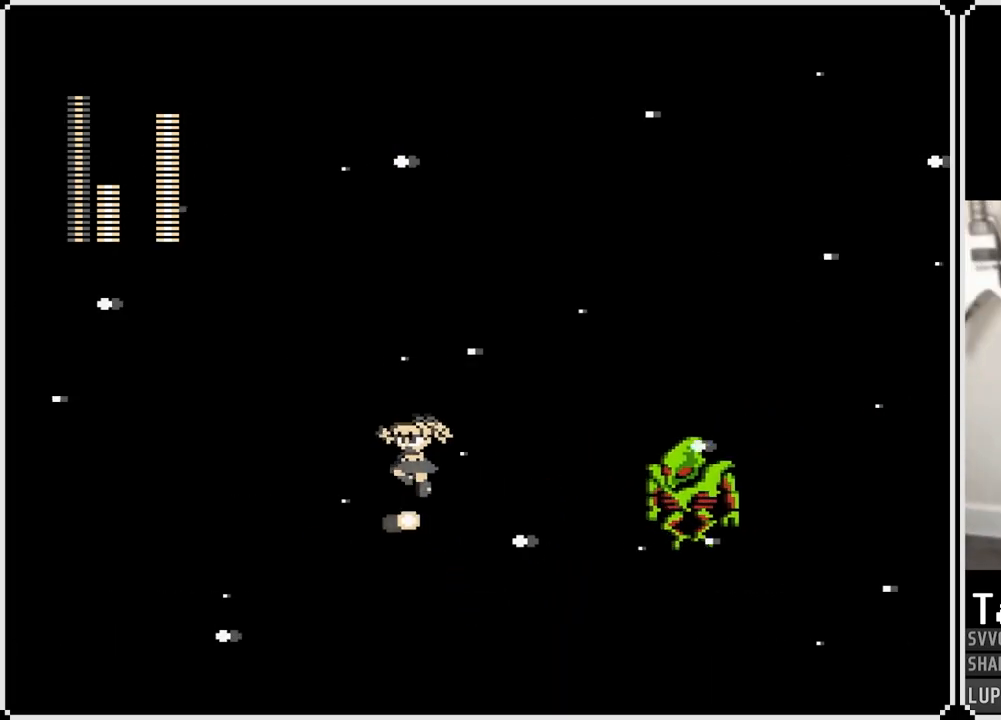
{"buttons": ["CROSS", "DPAD_LEFT"], "left_stick": "center", "right_stick": "center", "events": [[100, "CROSS", "up"], [117, "DPAD_LEFT", "up"], [117, "DPAD_RIGHT", "down"], [233, "DPAD_RIGHT", "up"], [250, "DPAD_LEFT", "down"], [450, "CROSS", "down"]]}
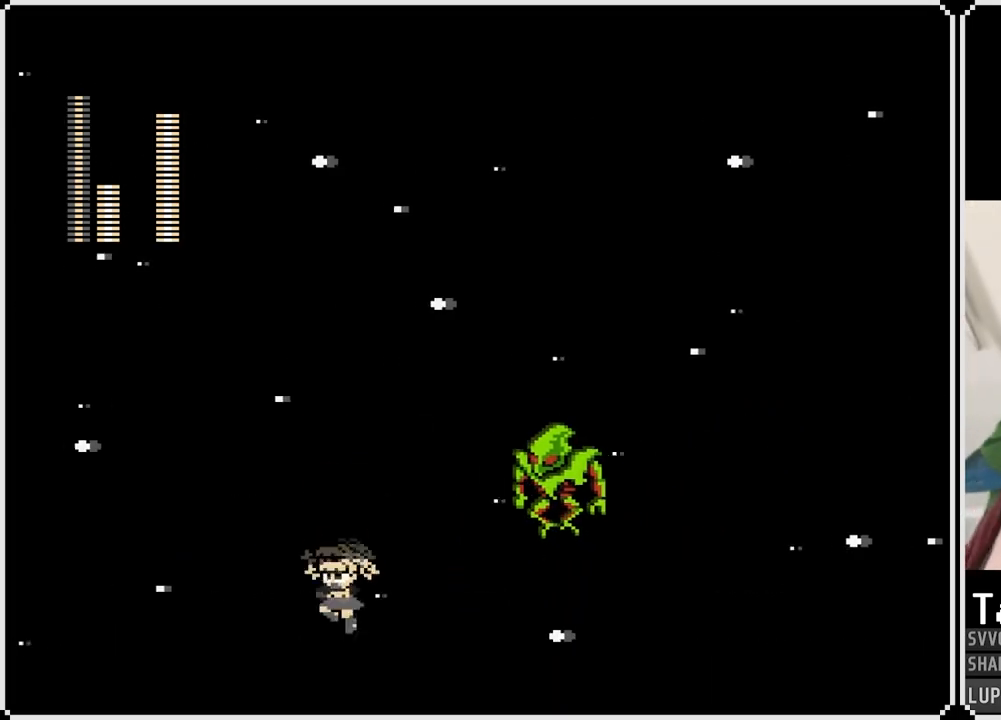
{"buttons": ["DPAD_LEFT"], "left_stick": "center", "right_stick": "center", "events": [[17, "DPAD_RIGHT", "down"], [33, "DPAD_LEFT", "up"], [167, "SQUARE", "down"], [200, "DPAD_RIGHT", "up"], [217, "DPAD_LEFT", "down"], [267, "CROSS", "up"], [283, "SQUARE", "up"]]}
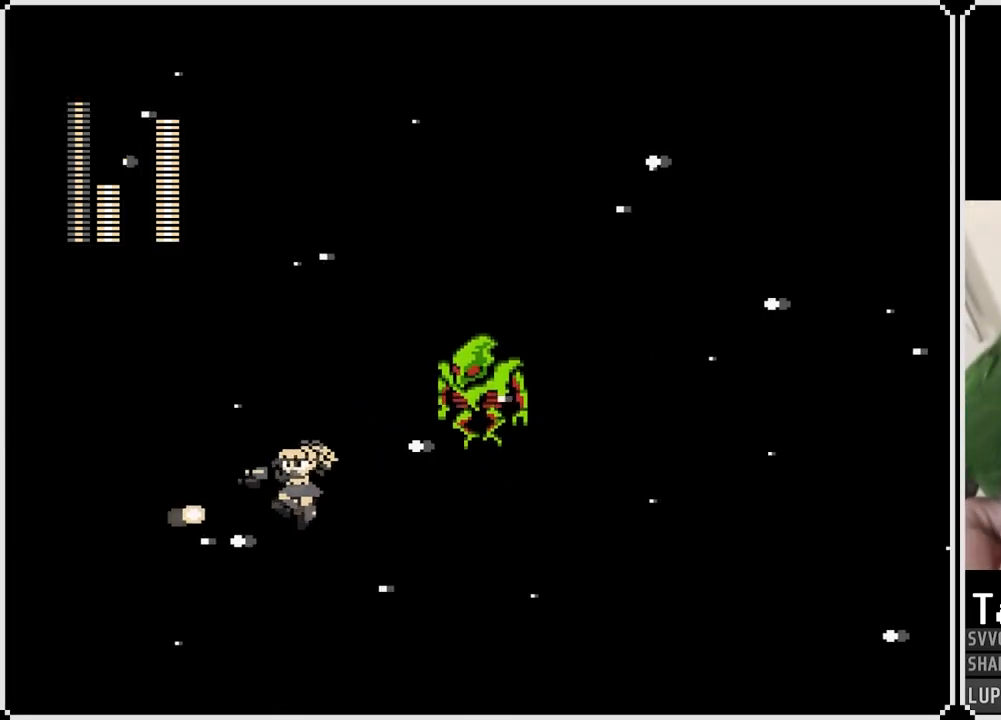
{"buttons": ["DPAD_RIGHT"], "left_stick": "center", "right_stick": "center", "events": [[250, "DPAD_LEFT", "up"], [250, "DPAD_RIGHT", "down"]]}
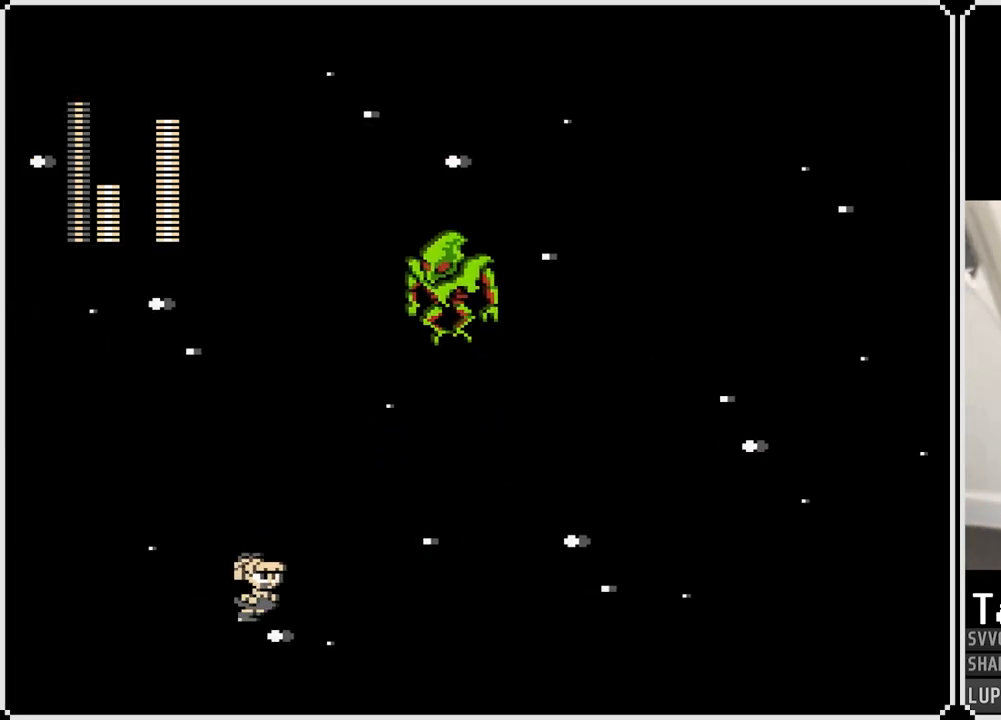
{"buttons": ["DPAD_RIGHT"], "left_stick": "center", "right_stick": "center", "events": []}
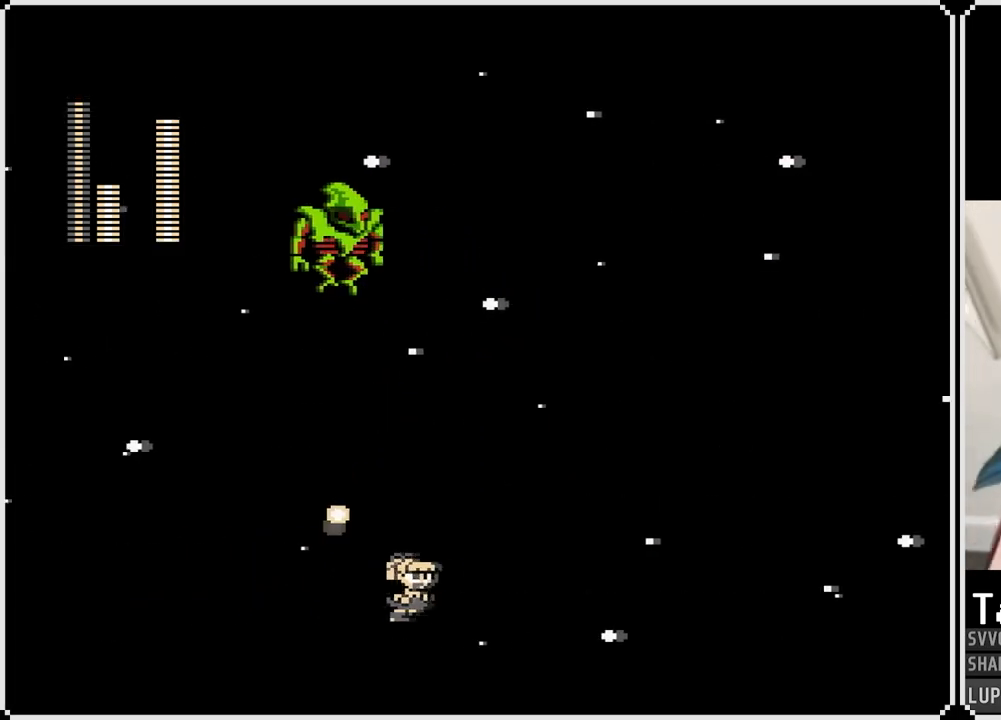
{"buttons": ["DPAD_LEFT"], "left_stick": "center", "right_stick": "center", "events": [[333, "DPAD_RIGHT", "up"], [367, "DPAD_LEFT", "down"]]}
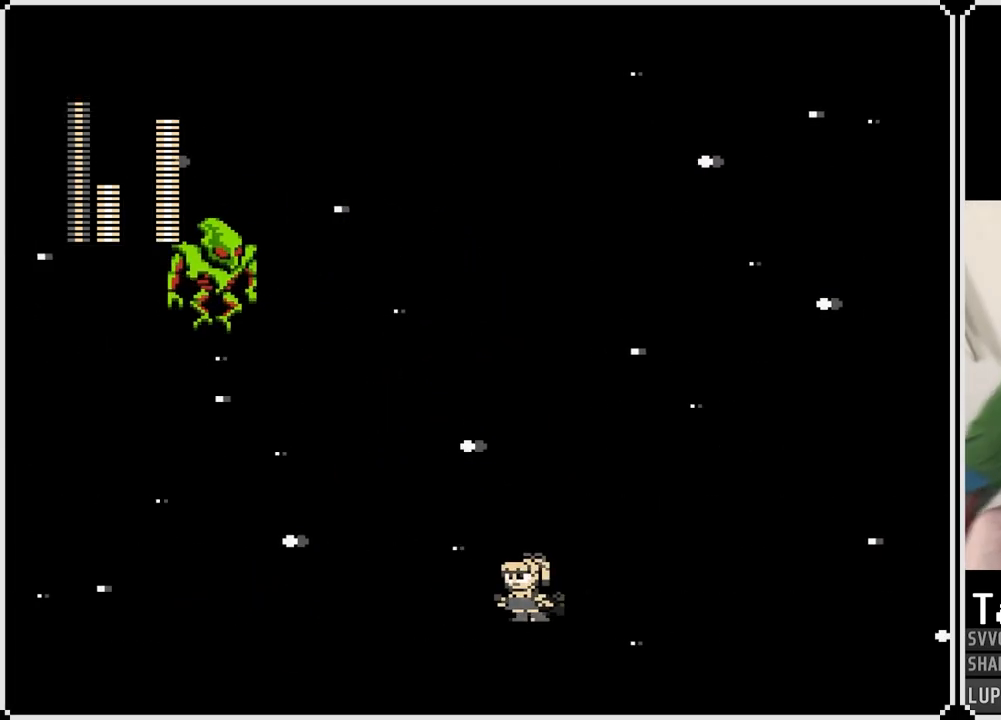
{"buttons": ["CROSS", "DPAD_LEFT"], "left_stick": "center", "right_stick": "center", "events": [[17, "DPAD_RIGHT", "down"], [33, "DPAD_LEFT", "up"], [67, "CROSS", "down"], [217, "DPAD_LEFT", "down"], [217, "DPAD_RIGHT", "up"]]}
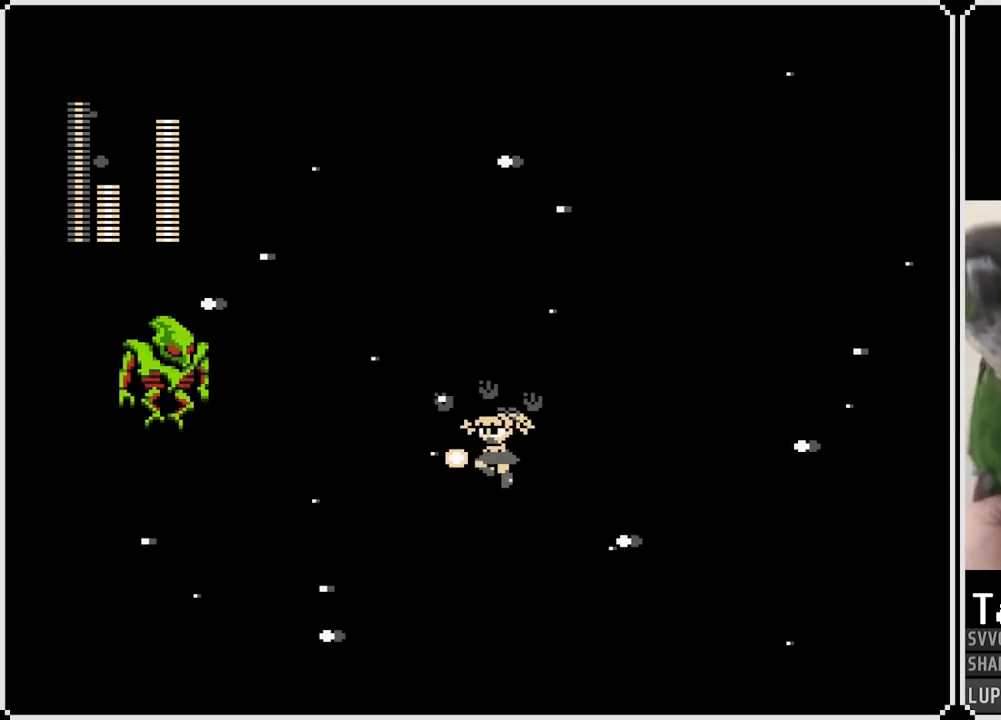
{"buttons": ["DPAD_LEFT"], "left_stick": "center", "right_stick": "center", "events": [[133, "CROSS", "up"], [317, "DPAD_LEFT", "up"], [450, "DPAD_LEFT", "down"]]}
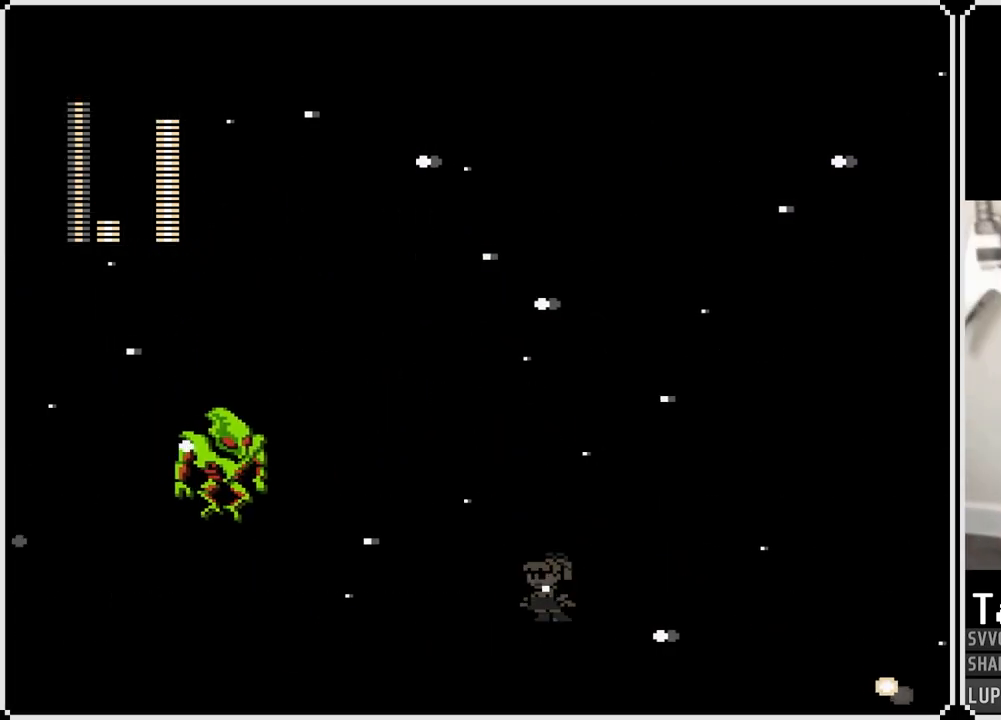
{"buttons": ["DPAD_RIGHT"], "left_stick": "center", "right_stick": "center", "events": [[150, "CROSS", "down"], [317, "SQUARE", "down"], [367, "CROSS", "up"], [417, "SQUARE", "up"], [433, "DPAD_RIGHT", "down"], [450, "DPAD_LEFT", "up"]]}
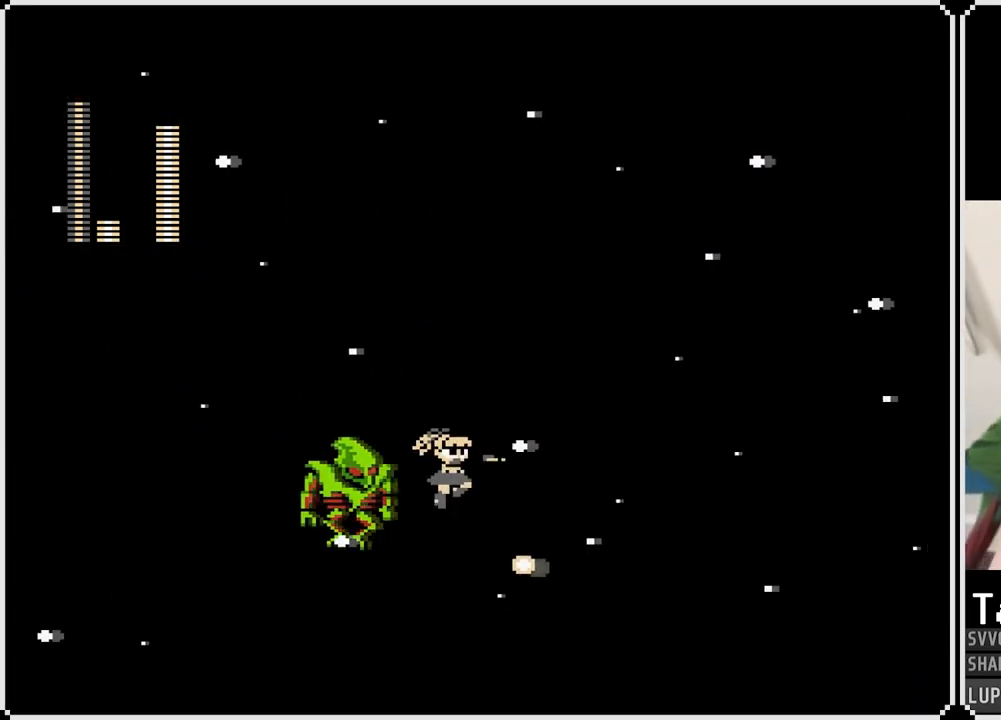
{"buttons": ["CROSS", "DPAD_LEFT"], "left_stick": "center", "right_stick": "center", "events": [[383, "CROSS", "down"], [450, "DPAD_LEFT", "down"], [467, "DPAD_RIGHT", "up"]]}
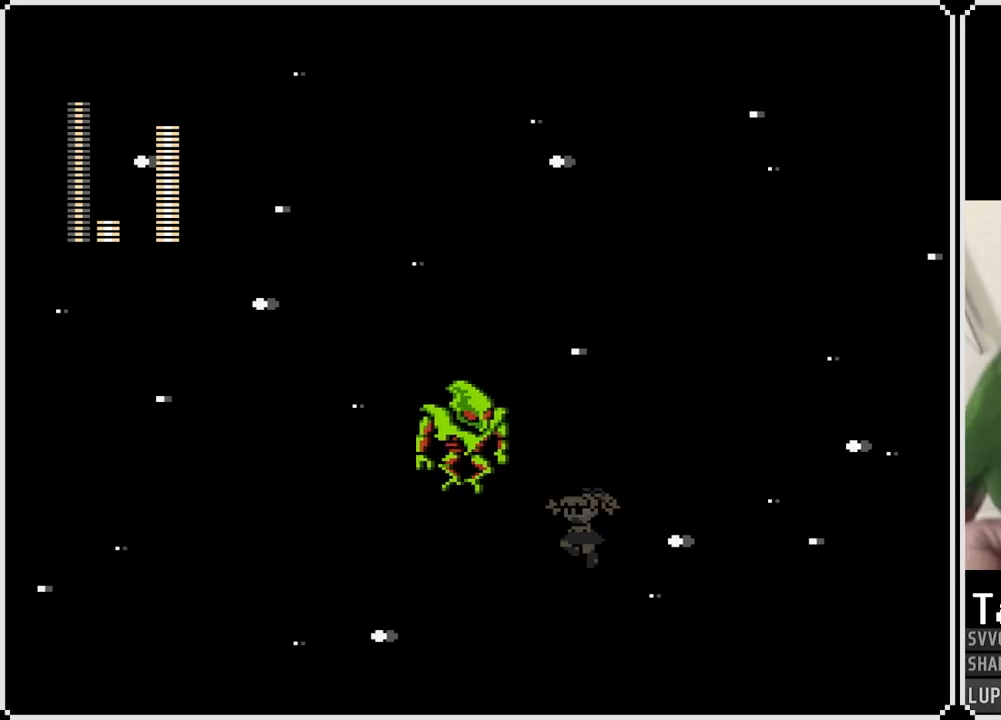
{"buttons": ["DPAD_LEFT"], "left_stick": "center", "right_stick": "center", "events": [[50, "SQUARE", "down"], [100, "CROSS", "up"], [133, "SQUARE", "up"]]}
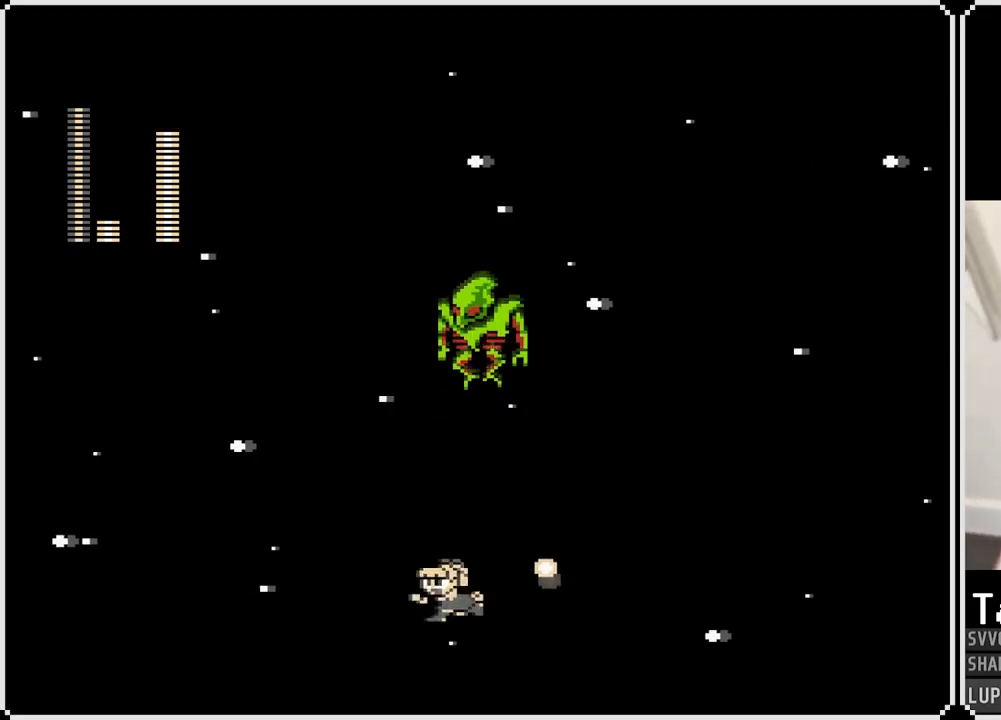
{"buttons": ["DPAD_RIGHT"], "left_stick": "center", "right_stick": "center", "events": [[400, "DPAD_RIGHT", "down"], [417, "DPAD_LEFT", "up"]]}
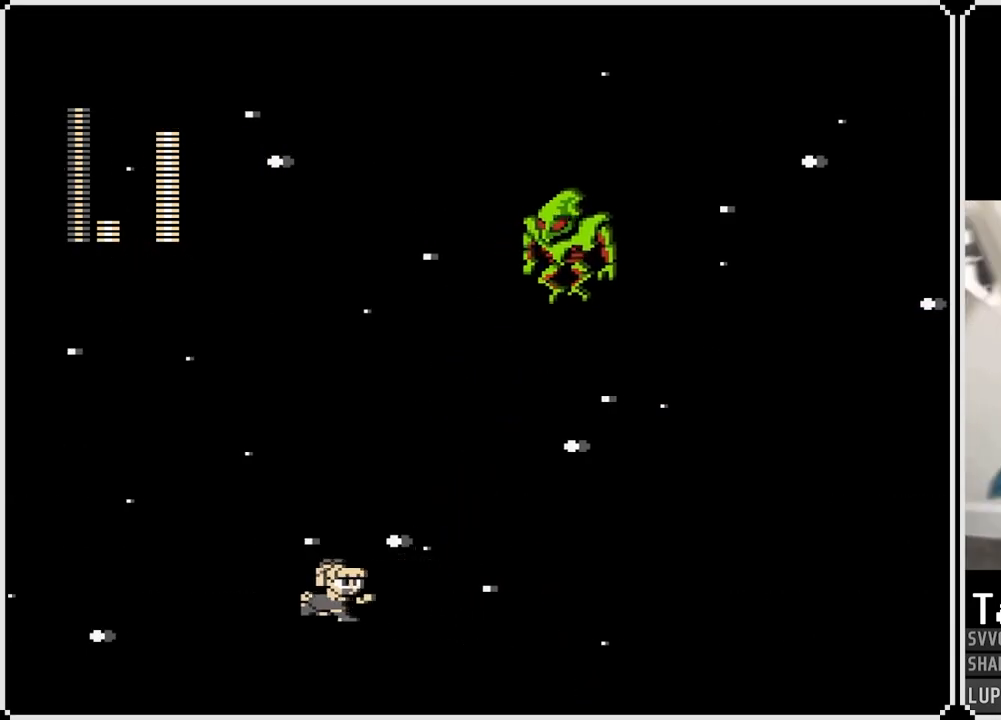
{"buttons": ["DPAD_RIGHT"], "left_stick": "center", "right_stick": "center", "events": []}
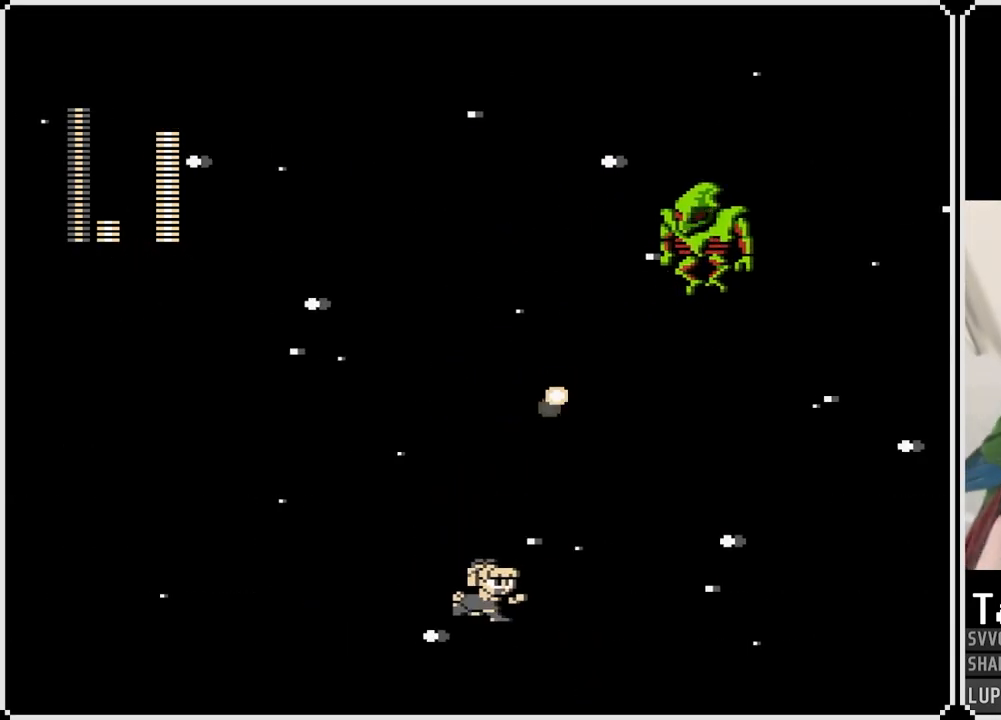
{"buttons": ["CROSS", "DPAD_RIGHT"], "left_stick": "center", "right_stick": "center", "events": [[250, "DPAD_RIGHT", "up"], [283, "CROSS", "down"], [417, "DPAD_RIGHT", "down"]]}
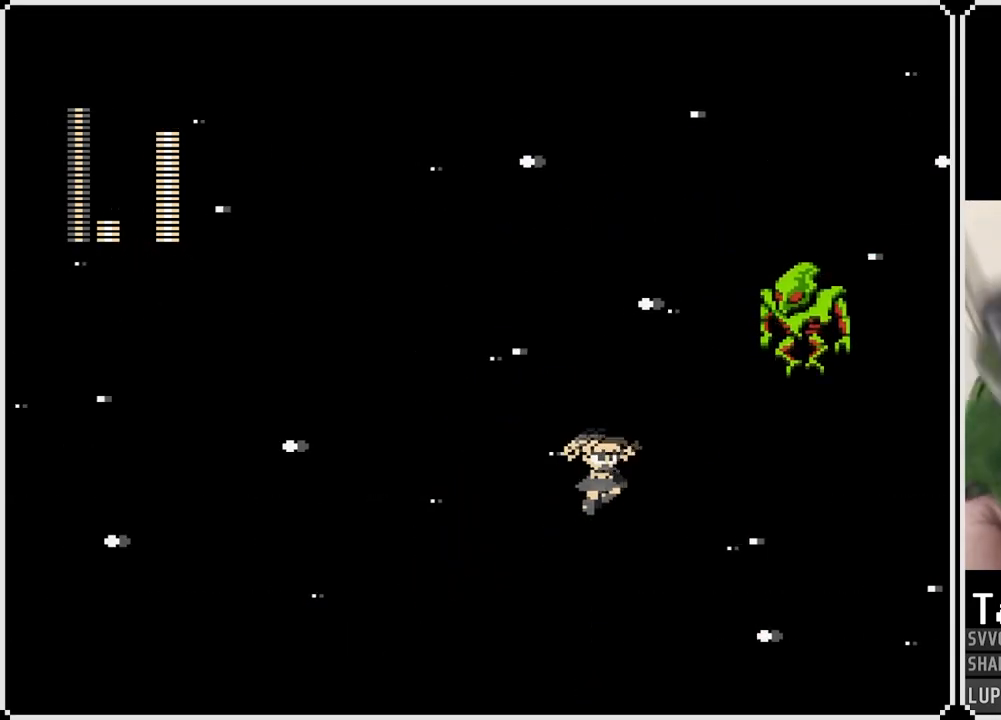
{"buttons": ["DPAD_LEFT"], "left_stick": "center", "right_stick": "center", "events": [[33, "SQUARE", "down"], [100, "DPAD_RIGHT", "up"], [150, "CROSS", "up"], [167, "SQUARE", "up"], [200, "DPAD_LEFT", "down"]]}
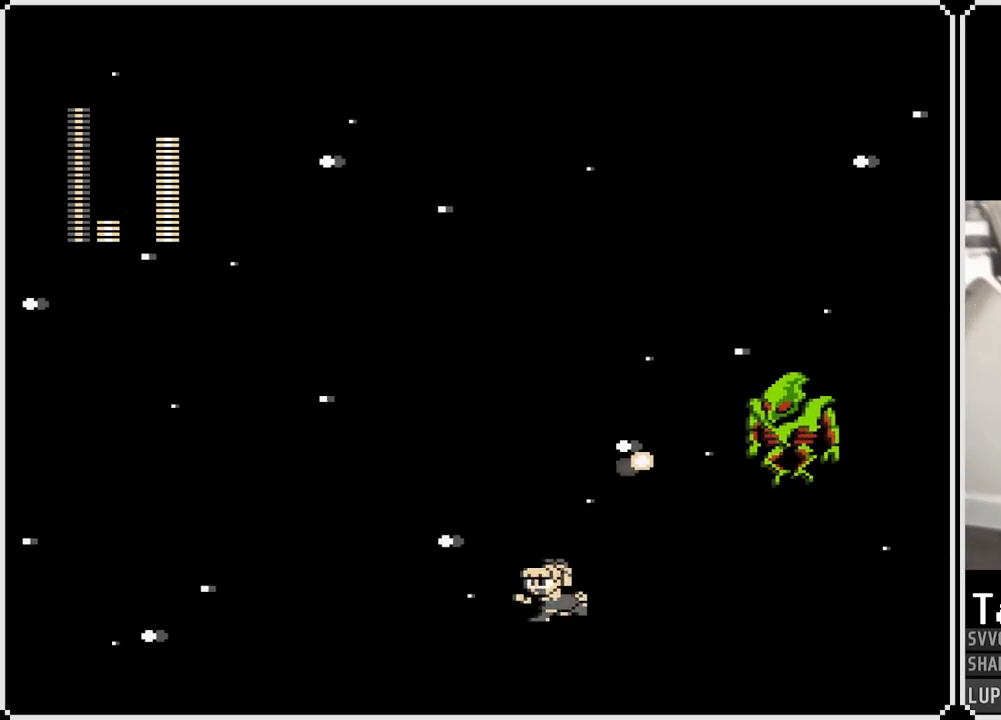
{"buttons": [], "left_stick": "center", "right_stick": "center", "events": [[67, "CROSS", "down"], [367, "CROSS", "up"], [500, "DPAD_LEFT", "up"]]}